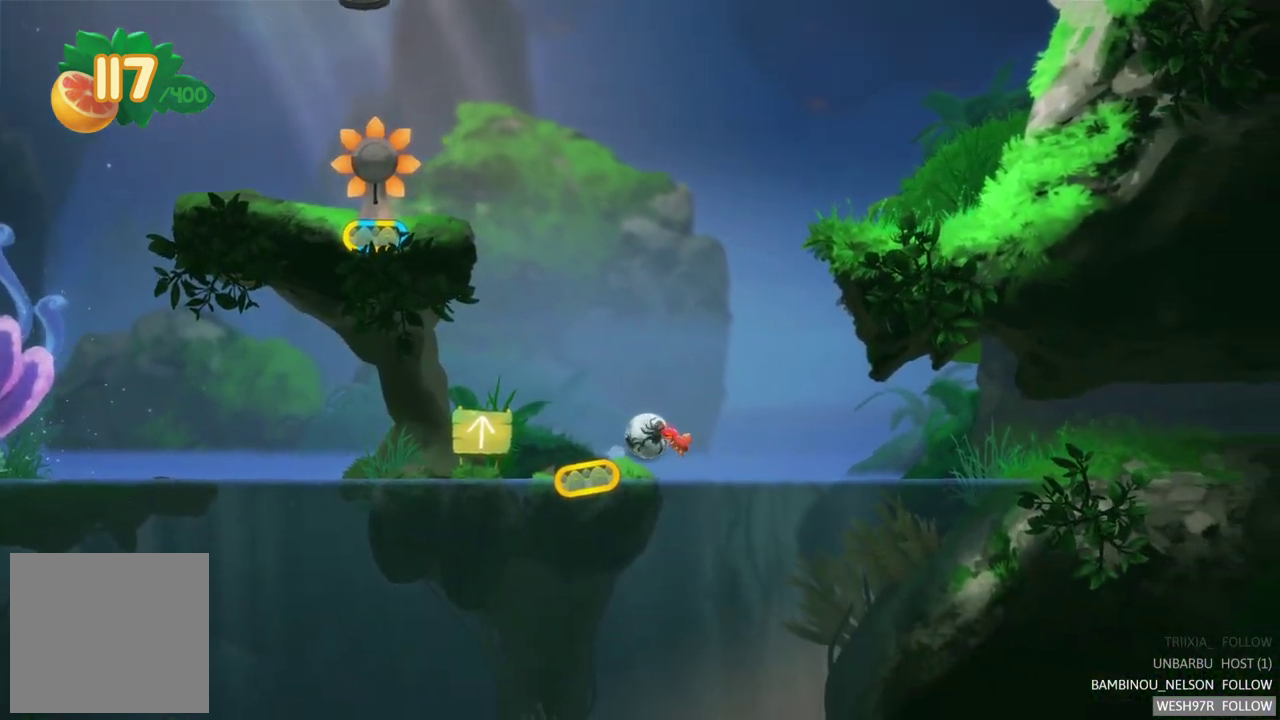
Gameplay with a controller (Xbox layout); each line is a JSON object with the inputs held at the frame after it. "events" lists button and stick changes between this image and that frame as [ms after this image, input, new state], when the widget could be followed in between. Not read: L3 R3.
{"buttons": [], "left_stick": "center", "right_stick": "center", "events": []}
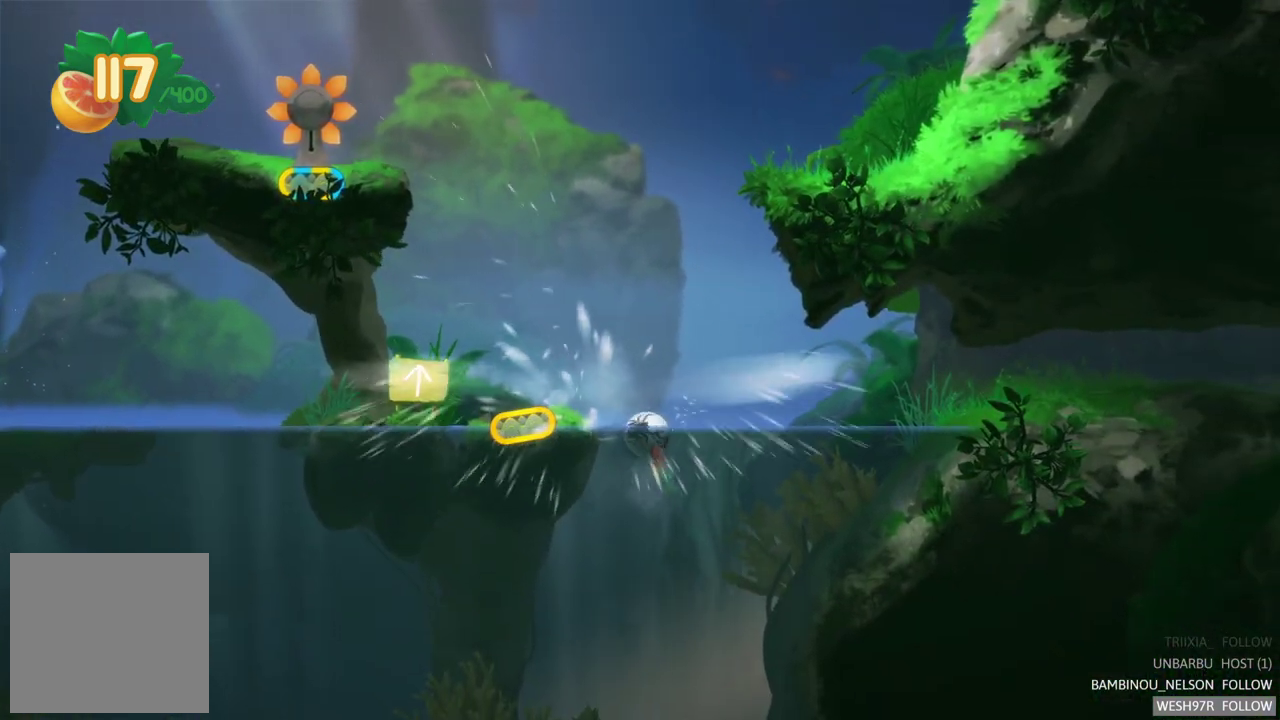
{"buttons": [], "left_stick": "left", "right_stick": "center", "events": [[17, "left_stick", "left"]]}
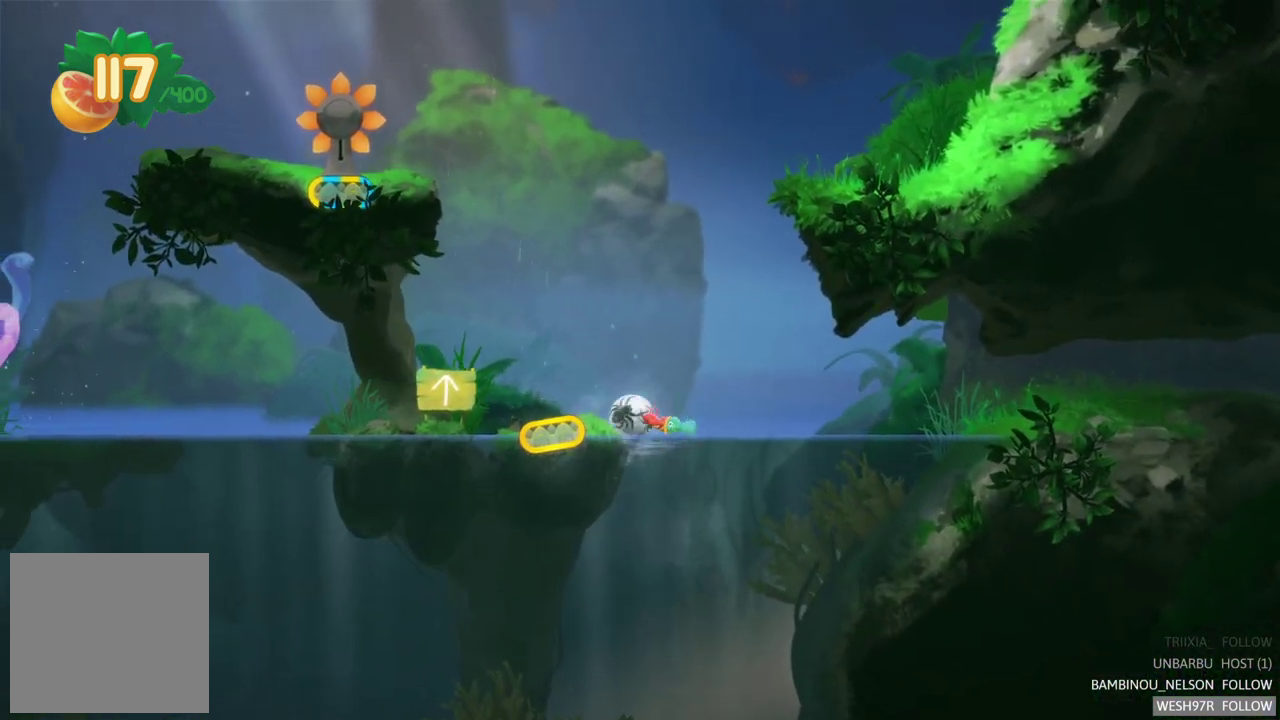
{"buttons": ["R2"], "left_stick": "center", "right_stick": "center", "events": [[400, "R2", "down"], [417, "left_stick", "center"]]}
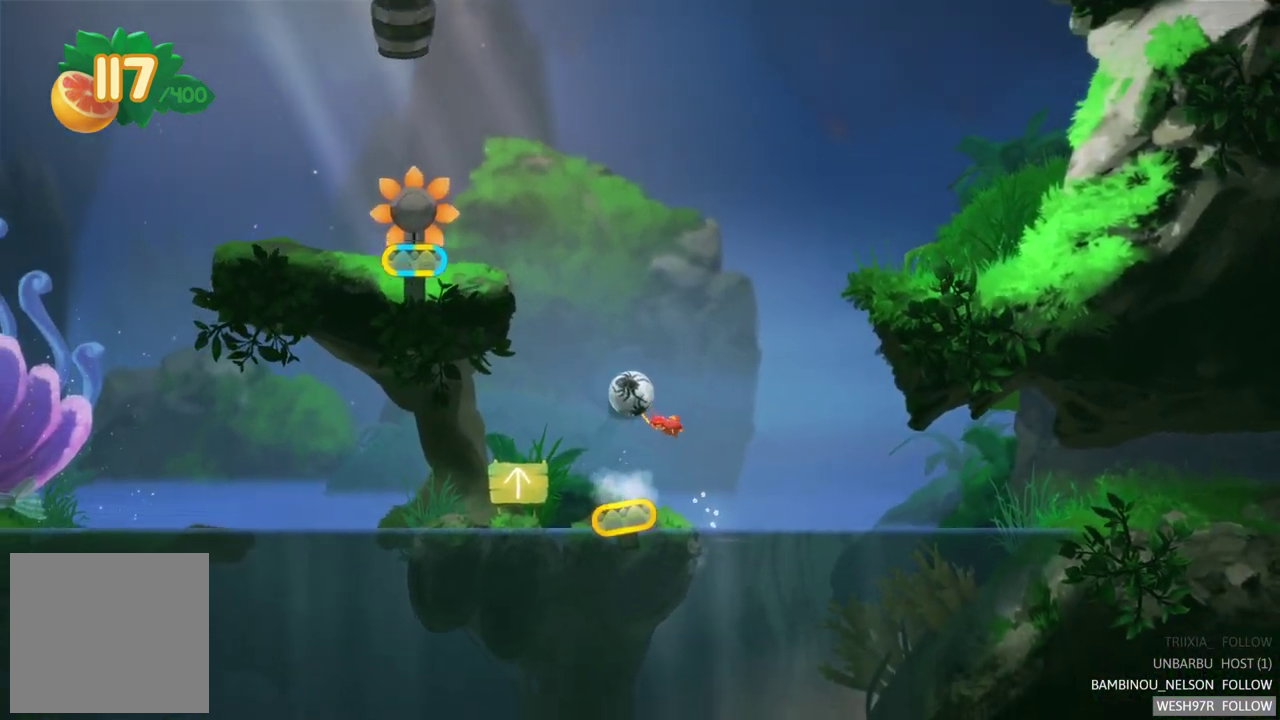
{"buttons": [], "left_stick": "center", "right_stick": "center", "events": [[67, "R2", "up"]]}
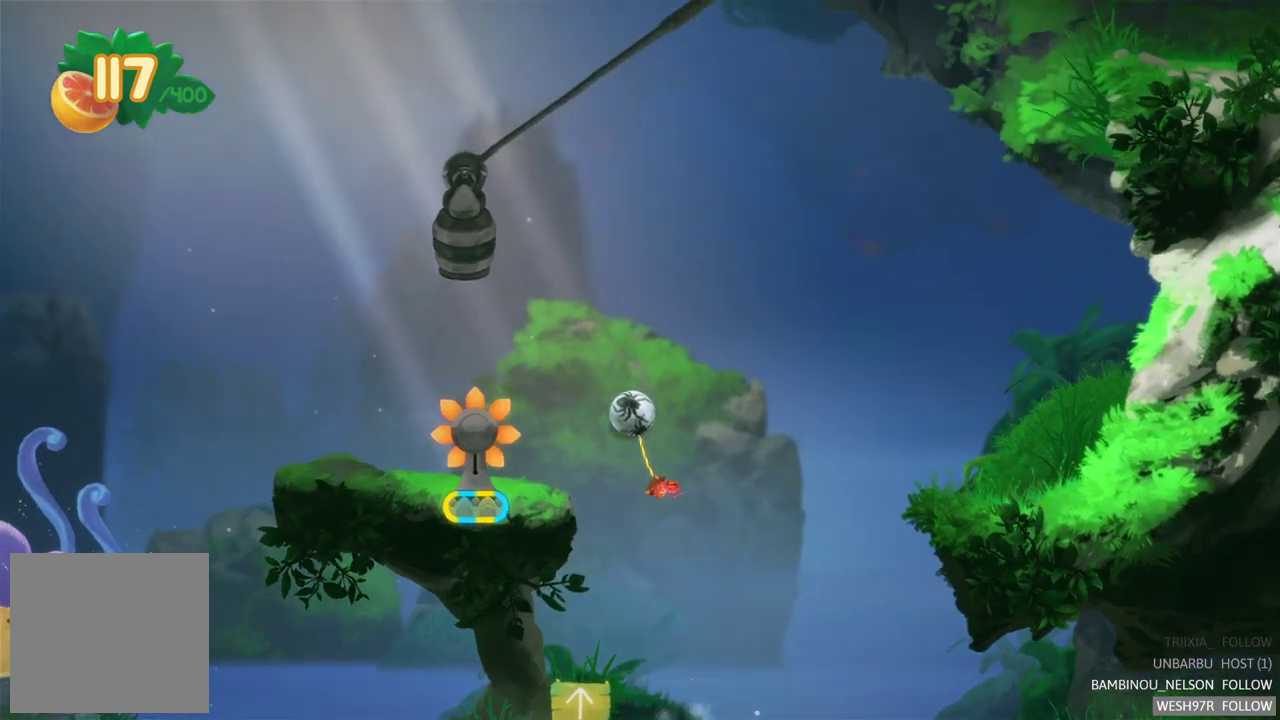
{"buttons": [], "left_stick": "center", "right_stick": "center", "events": [[200, "left_stick", "left"], [500, "left_stick", "center"]]}
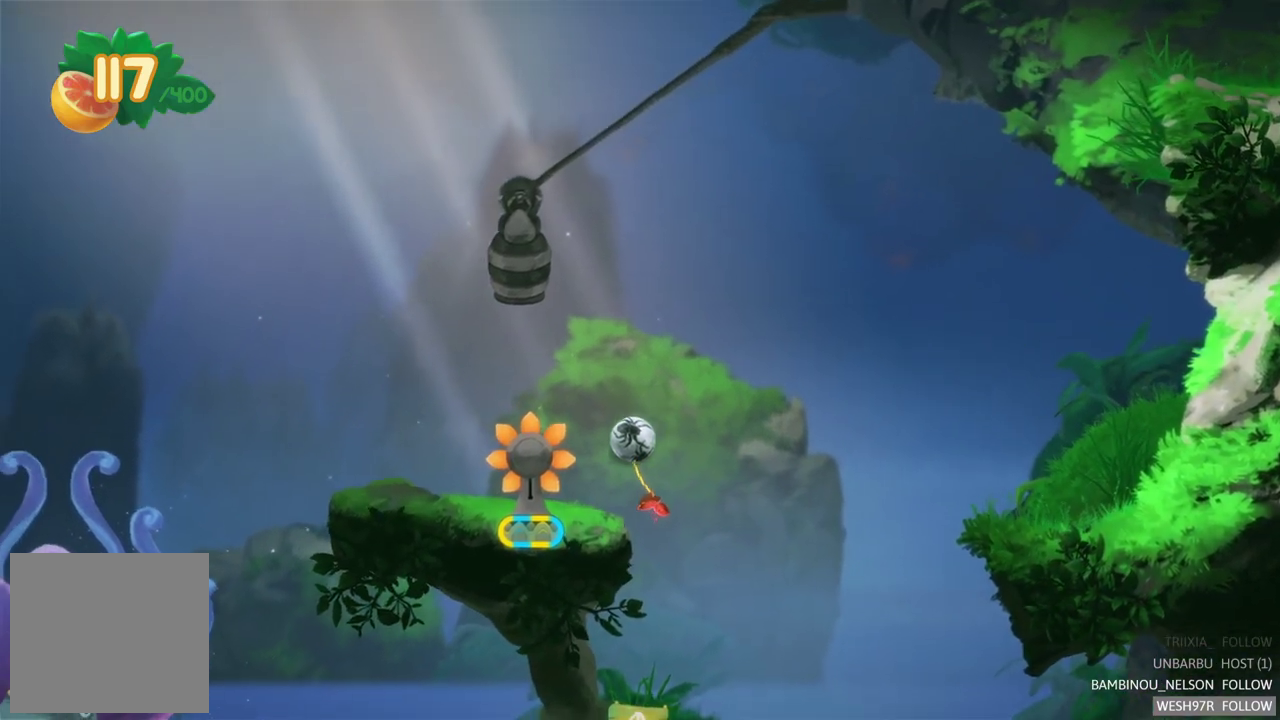
{"buttons": [], "left_stick": "center", "right_stick": "center", "events": []}
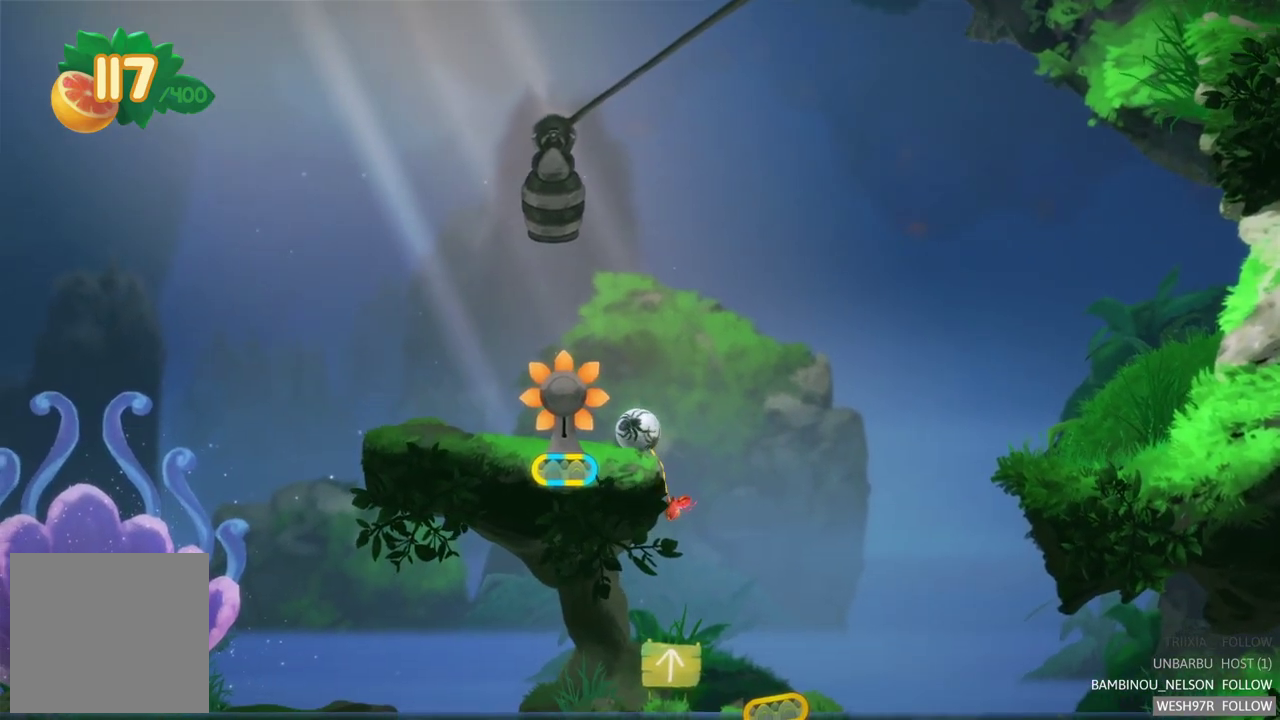
{"buttons": [], "left_stick": "center", "right_stick": "center", "events": []}
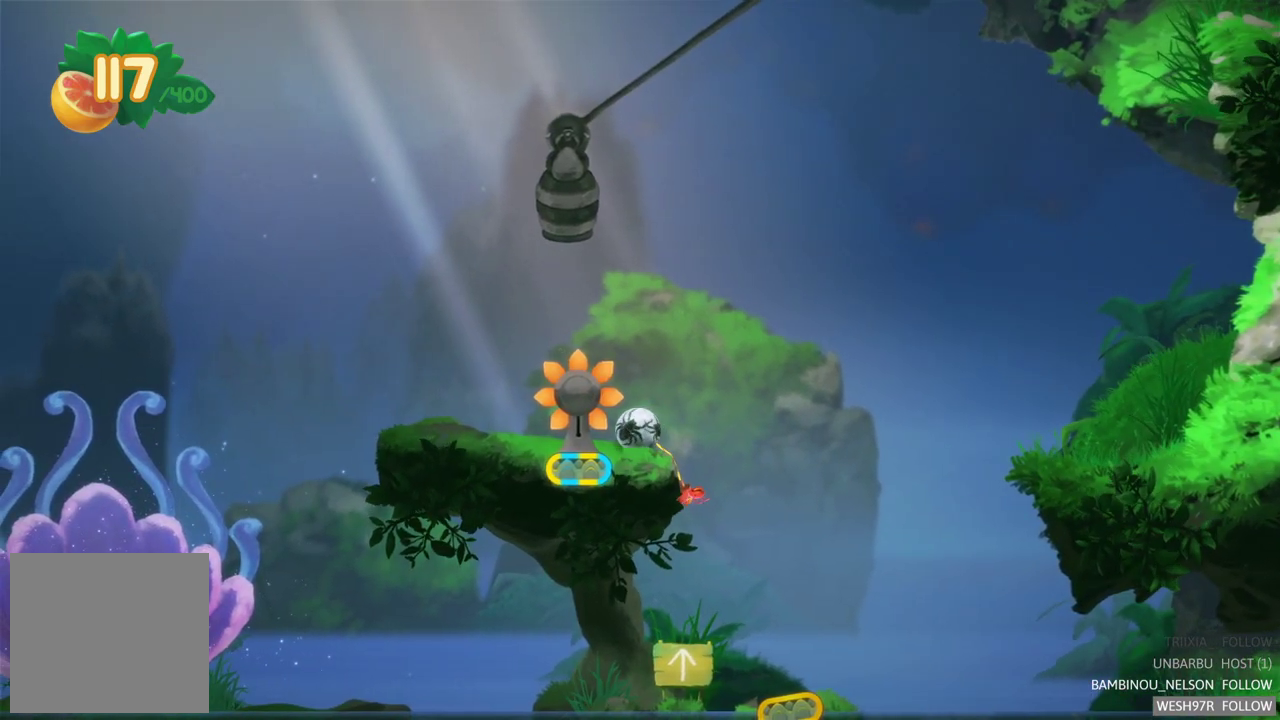
{"buttons": [], "left_stick": "center", "right_stick": "center", "events": []}
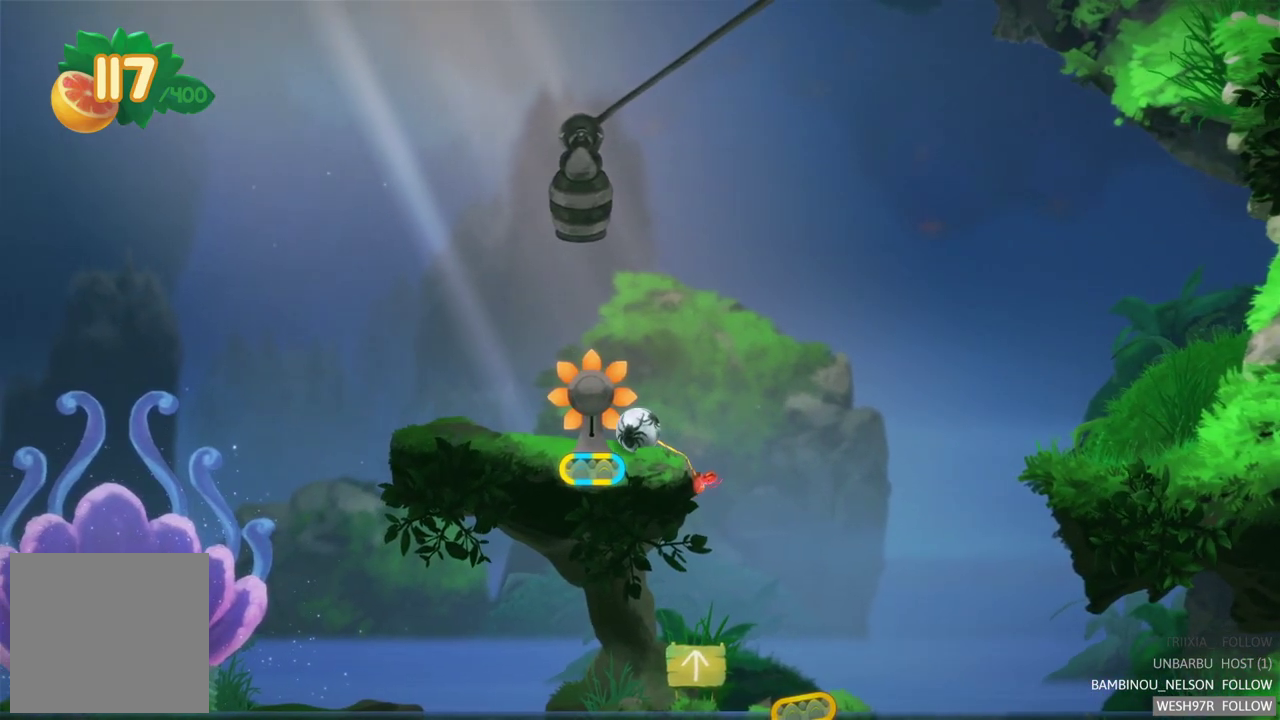
{"buttons": [], "left_stick": "center", "right_stick": "center", "events": []}
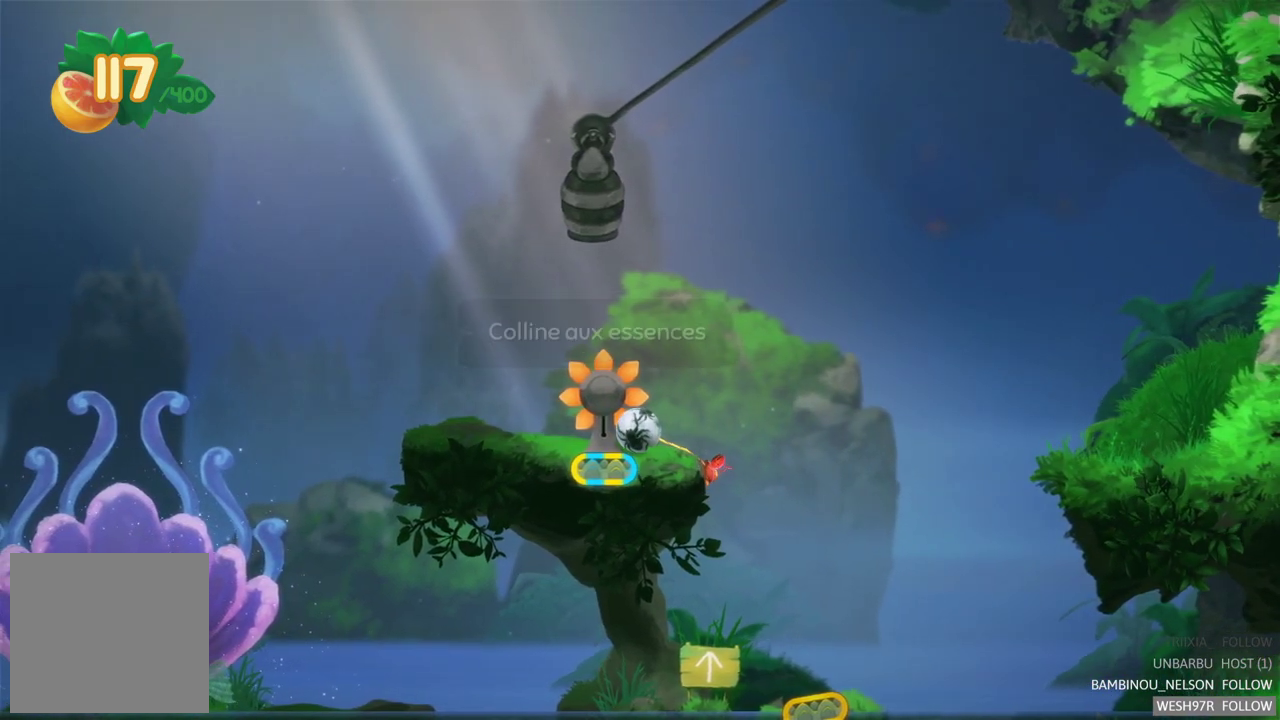
{"buttons": [], "left_stick": "center", "right_stick": "center", "events": []}
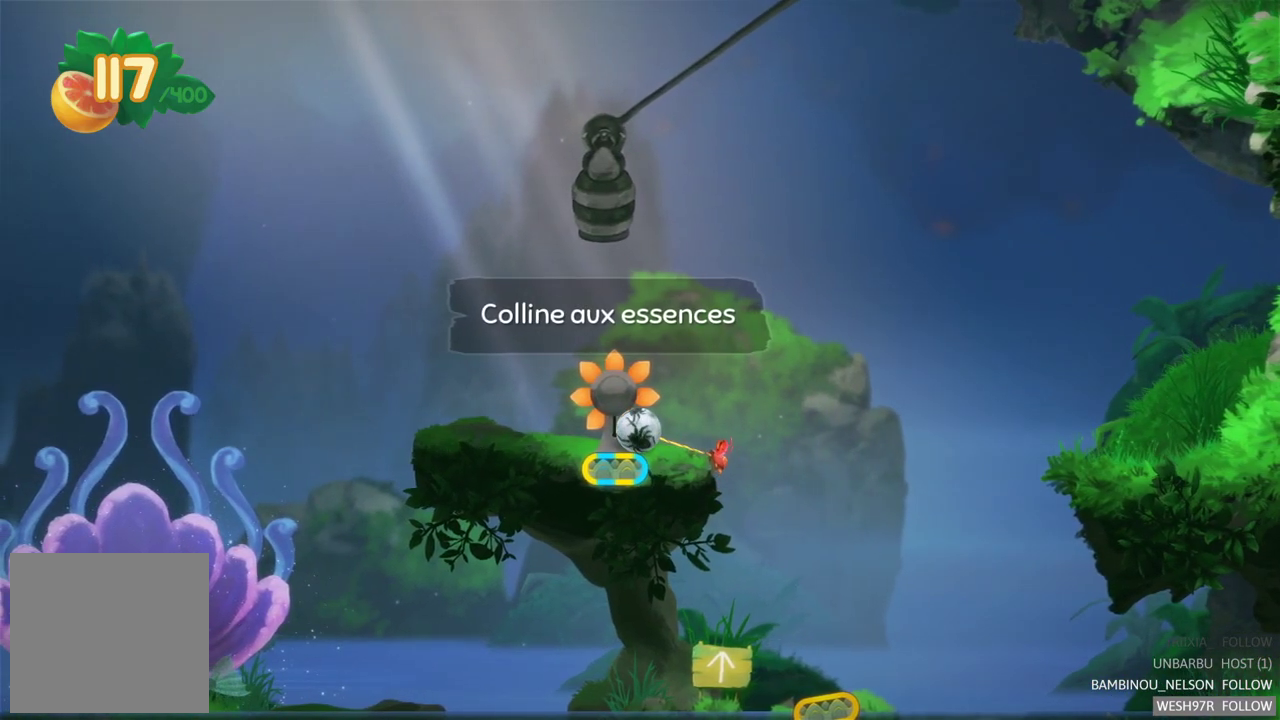
{"buttons": [], "left_stick": "center", "right_stick": "center", "events": []}
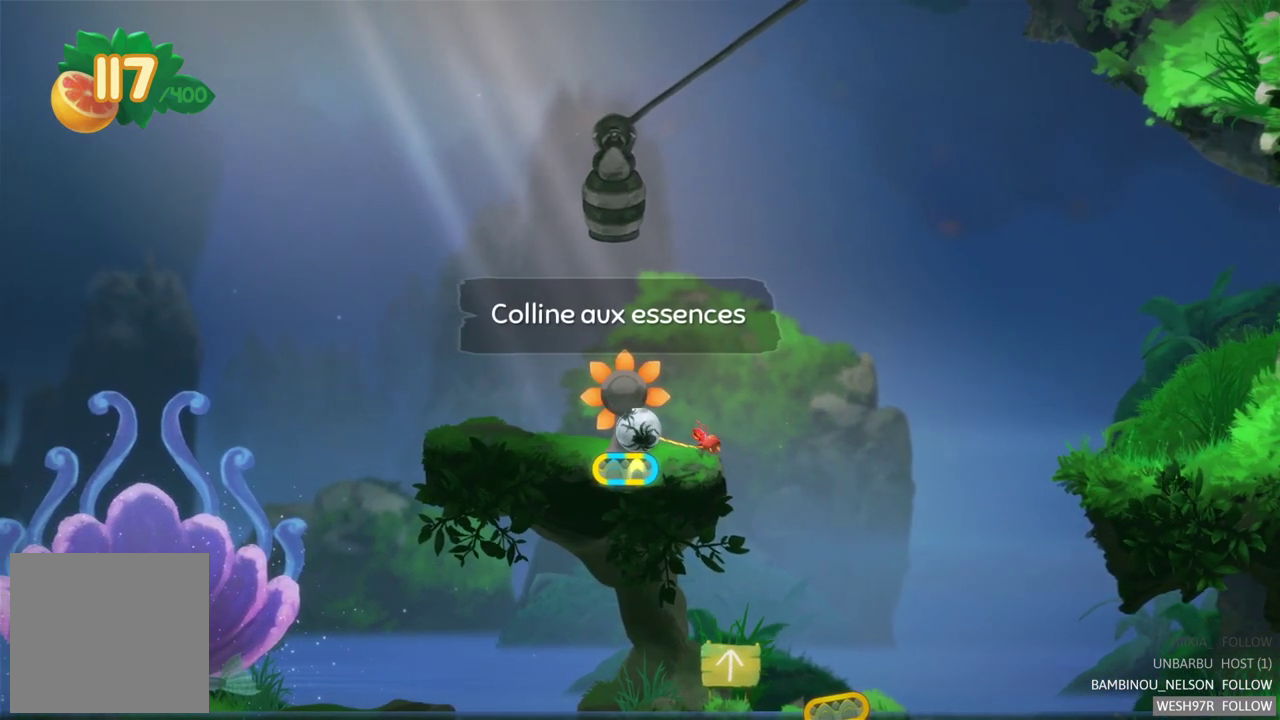
{"buttons": [], "left_stick": "center", "right_stick": "center", "events": []}
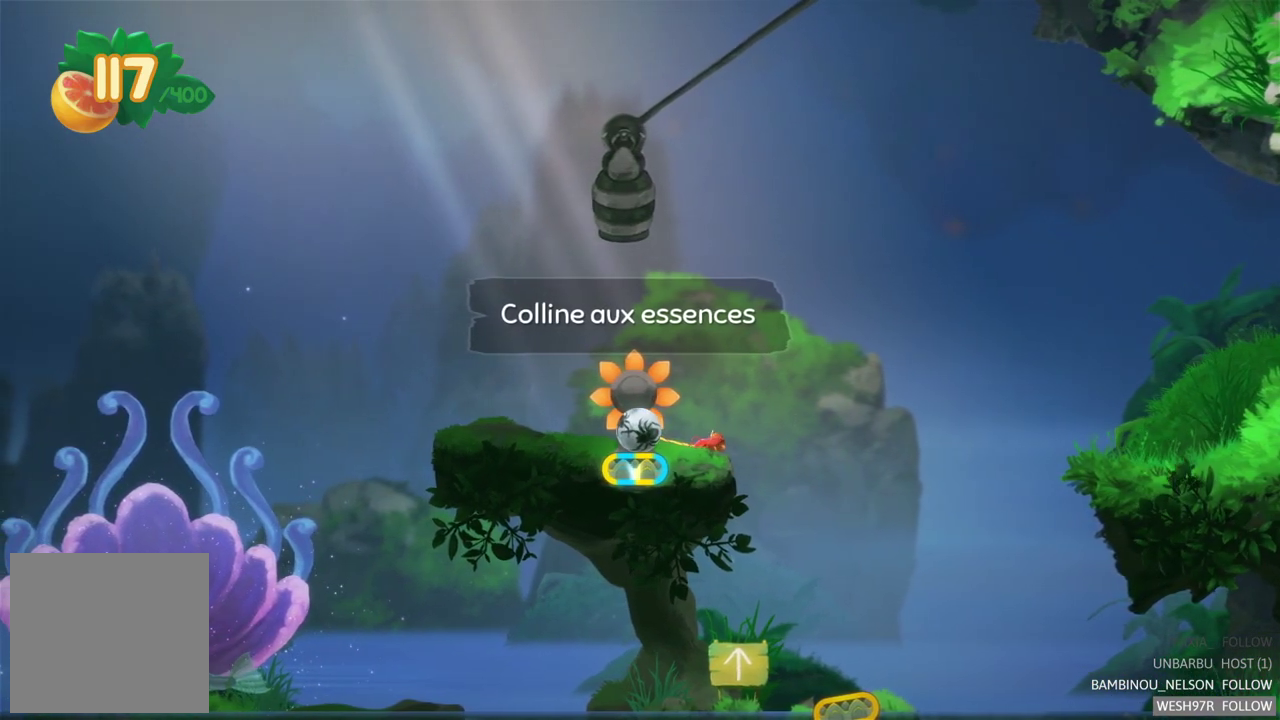
{"buttons": [], "left_stick": "left", "right_stick": "center", "events": [[450, "left_stick", "left"]]}
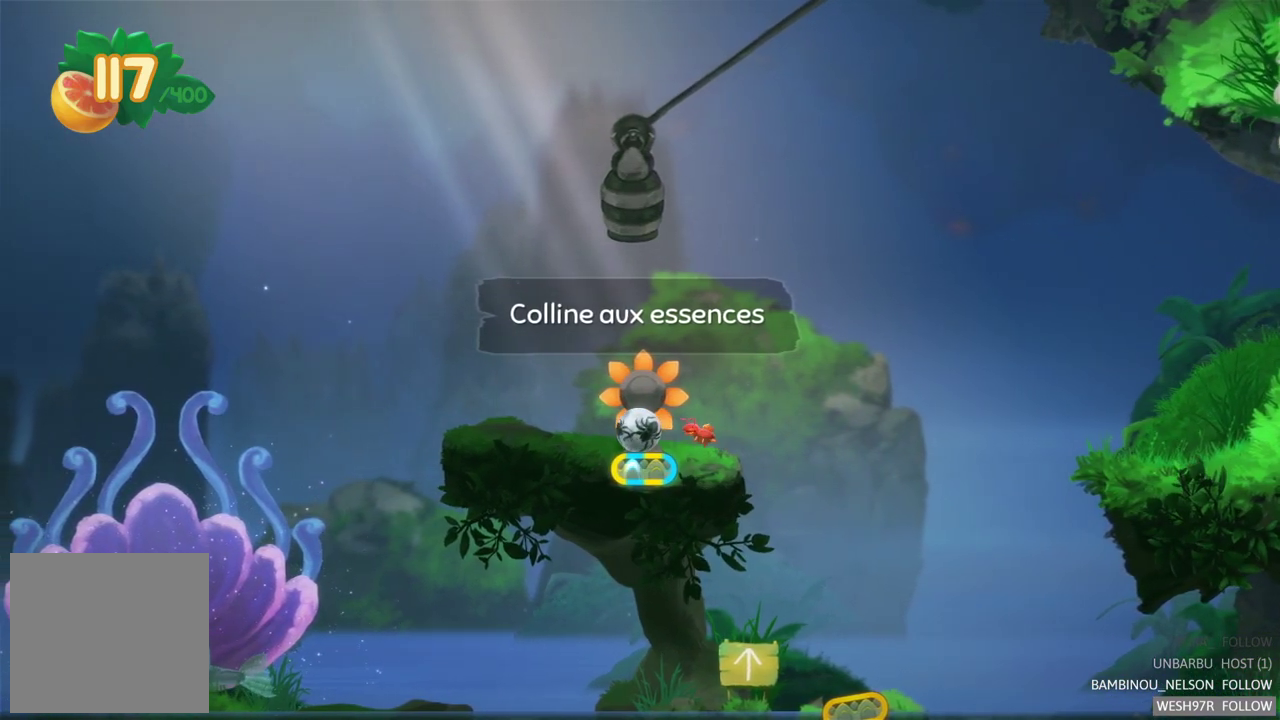
{"buttons": [], "left_stick": "left", "right_stick": "center", "events": [[33, "left_stick", "up-left"], [150, "left_stick", "left"]]}
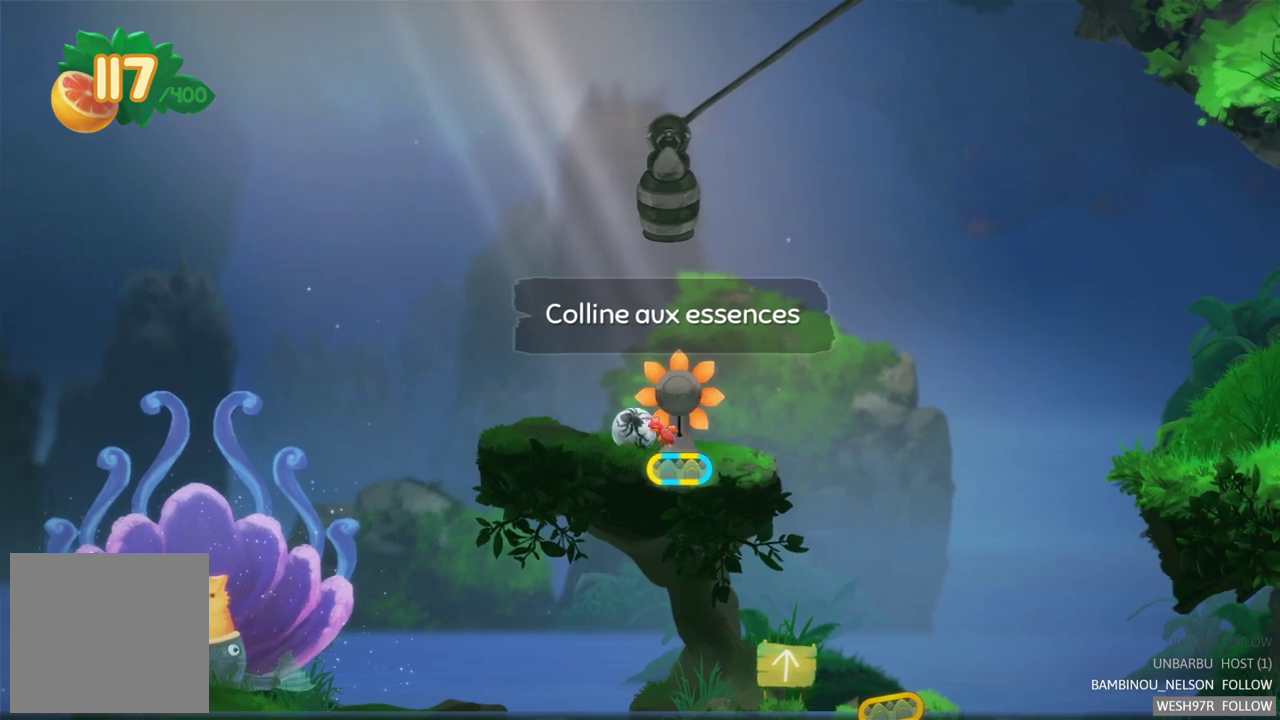
{"buttons": [], "left_stick": "center", "right_stick": "center", "events": [[267, "left_stick", "center"]]}
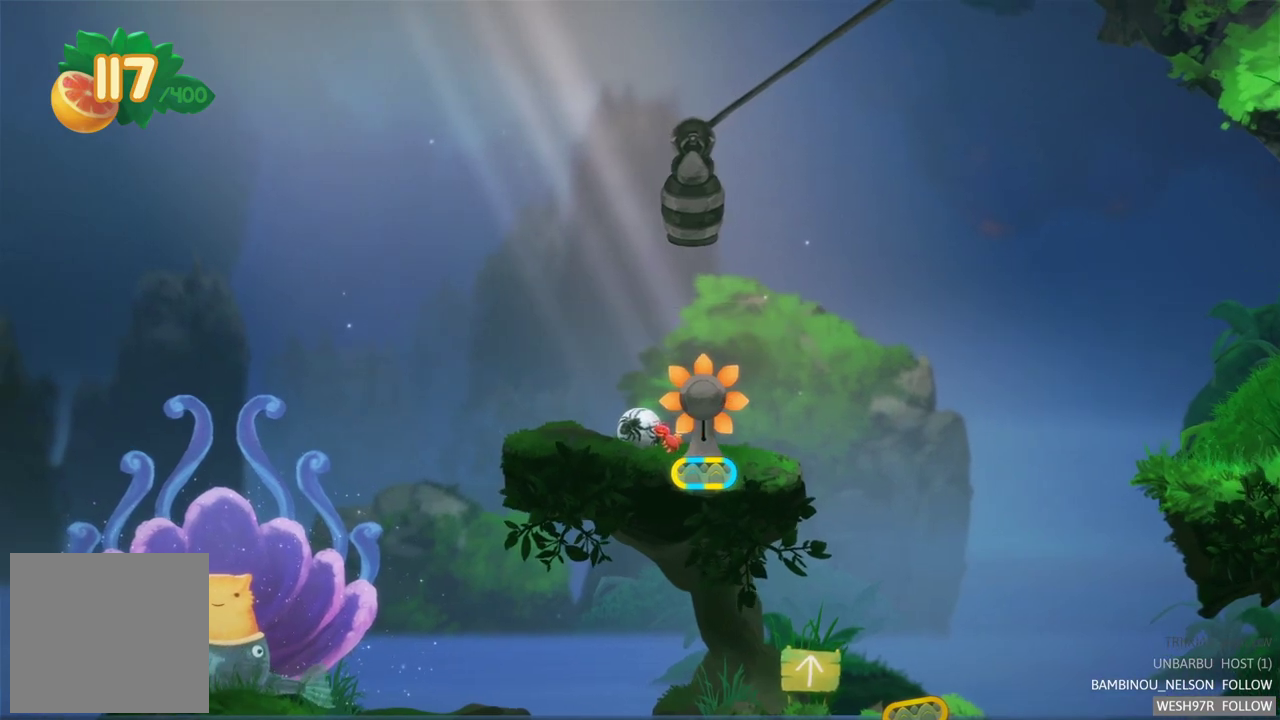
{"buttons": [], "left_stick": "left", "right_stick": "center", "events": [[217, "left_stick", "left"]]}
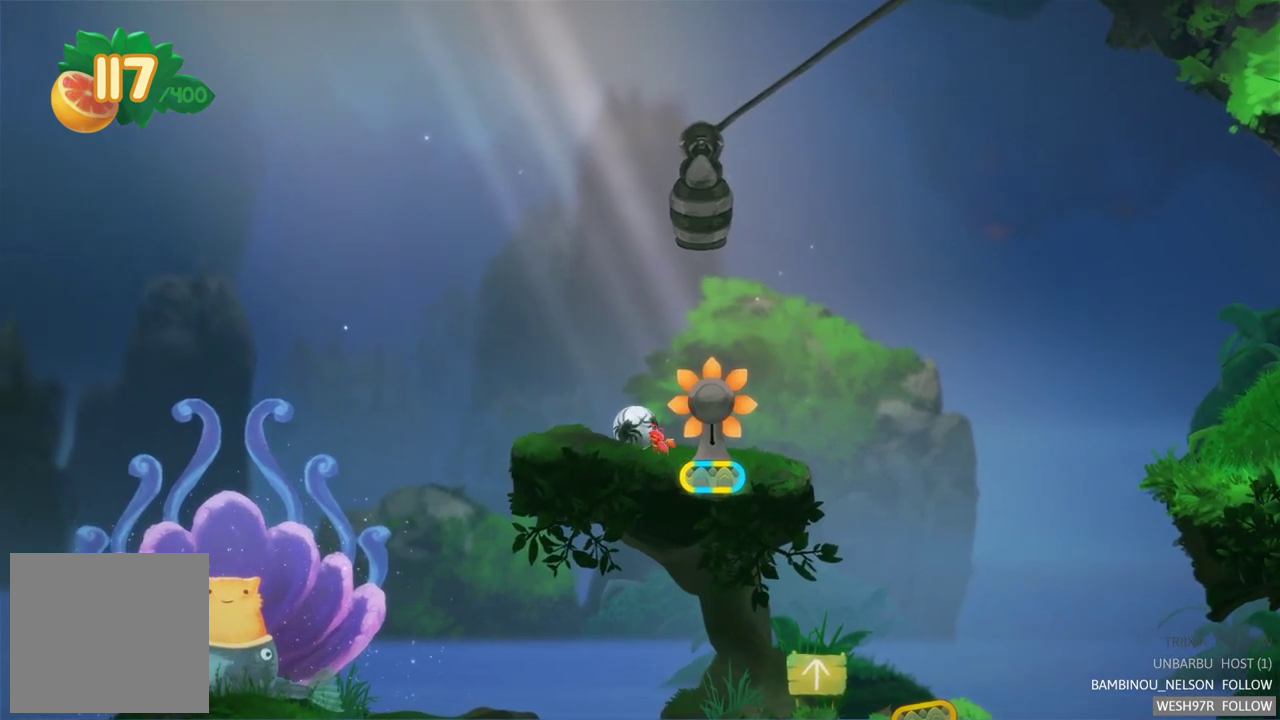
{"buttons": ["A"], "left_stick": "left", "right_stick": "center", "events": [[367, "A", "down"]]}
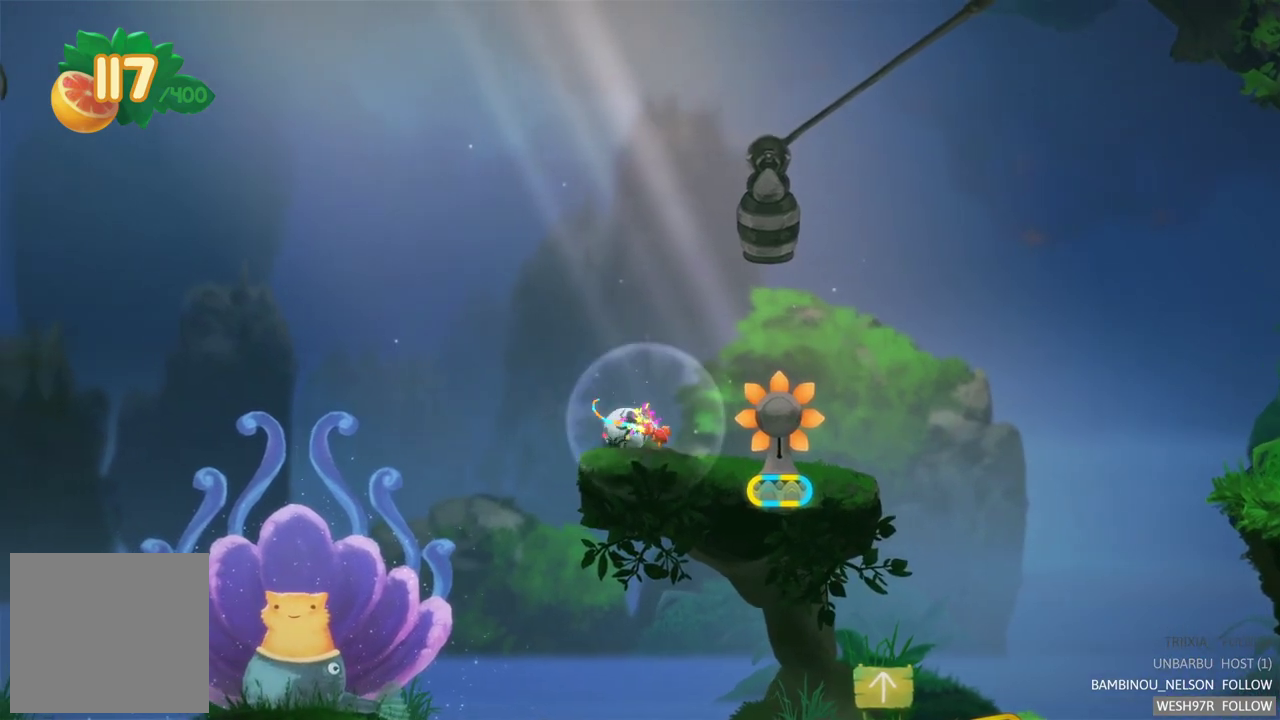
{"buttons": [], "left_stick": "center", "right_stick": "center", "events": [[117, "A", "up"], [333, "left_stick", "up-left"], [500, "left_stick", "center"]]}
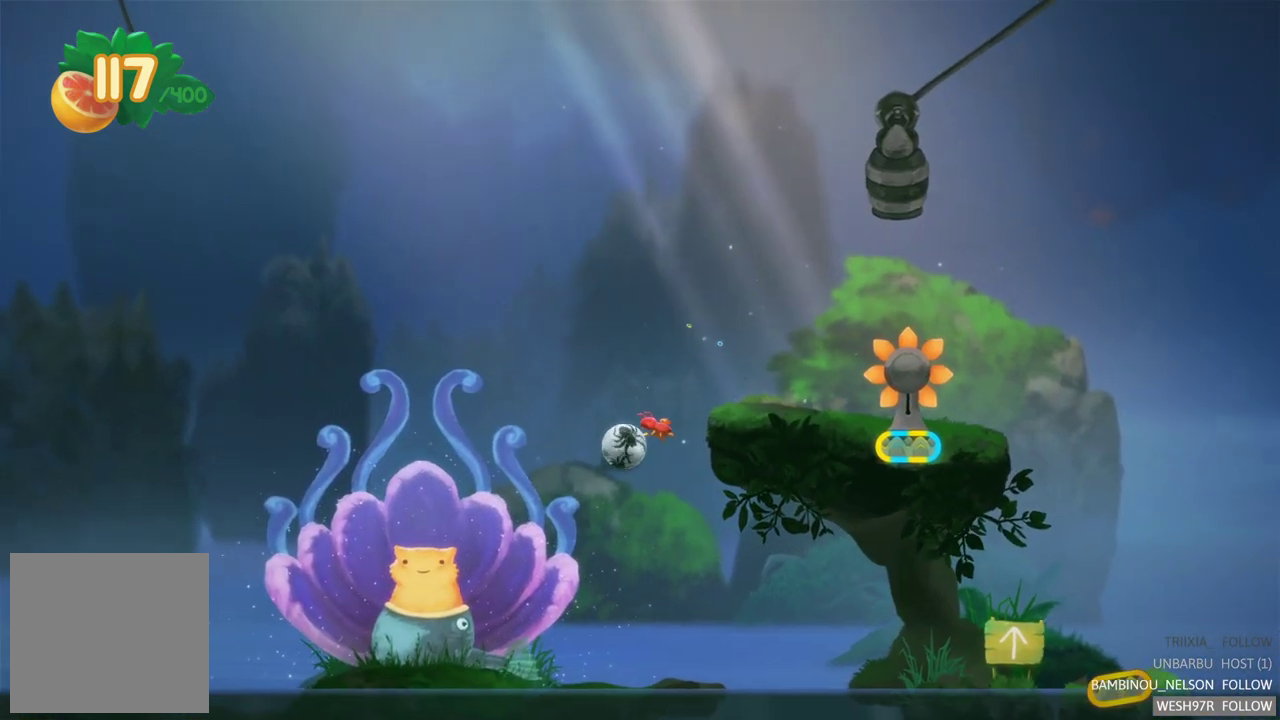
{"buttons": [], "left_stick": "center", "right_stick": "center", "events": []}
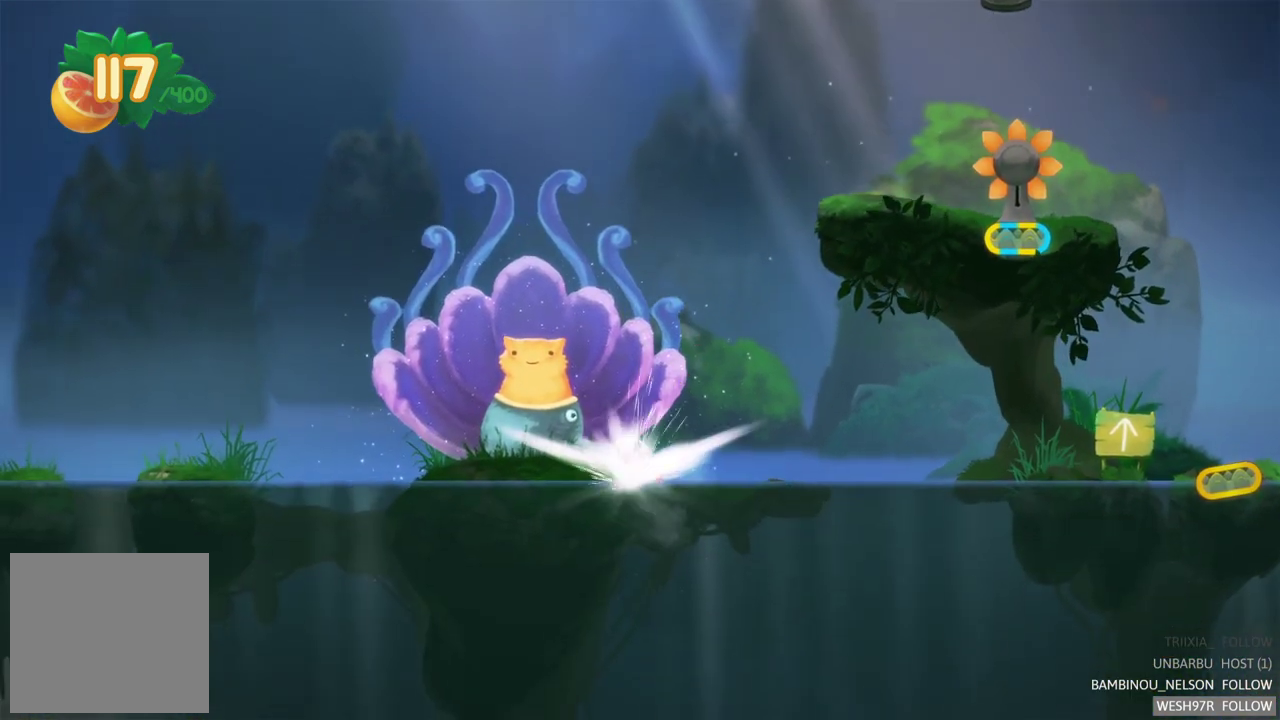
{"buttons": [], "left_stick": "center", "right_stick": "center", "events": []}
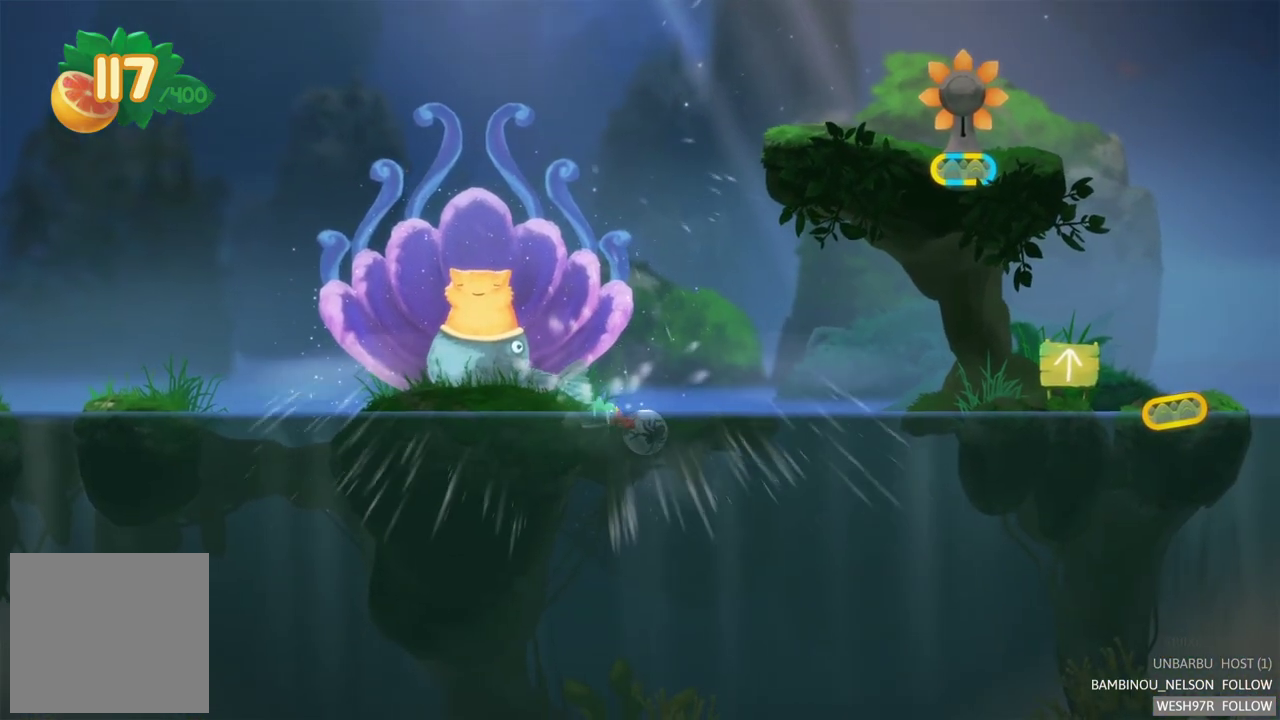
{"buttons": [], "left_stick": "center", "right_stick": "center", "events": []}
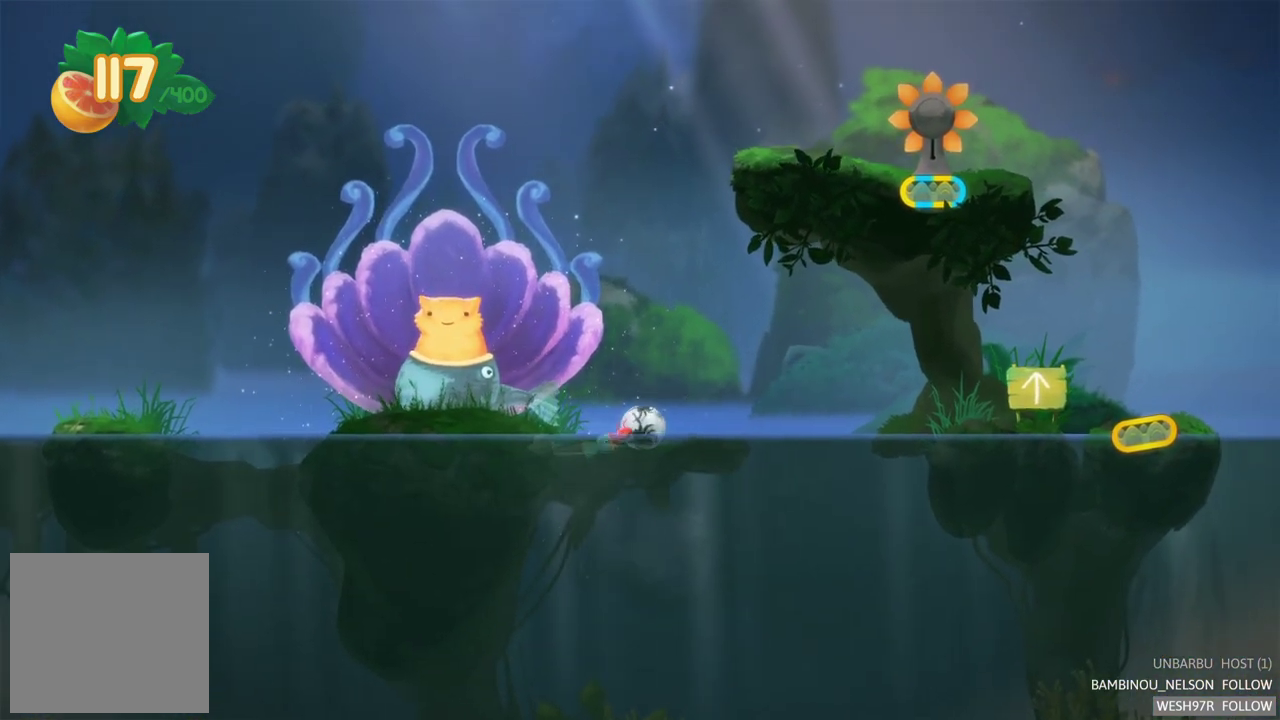
{"buttons": [], "left_stick": "center", "right_stick": "center", "events": []}
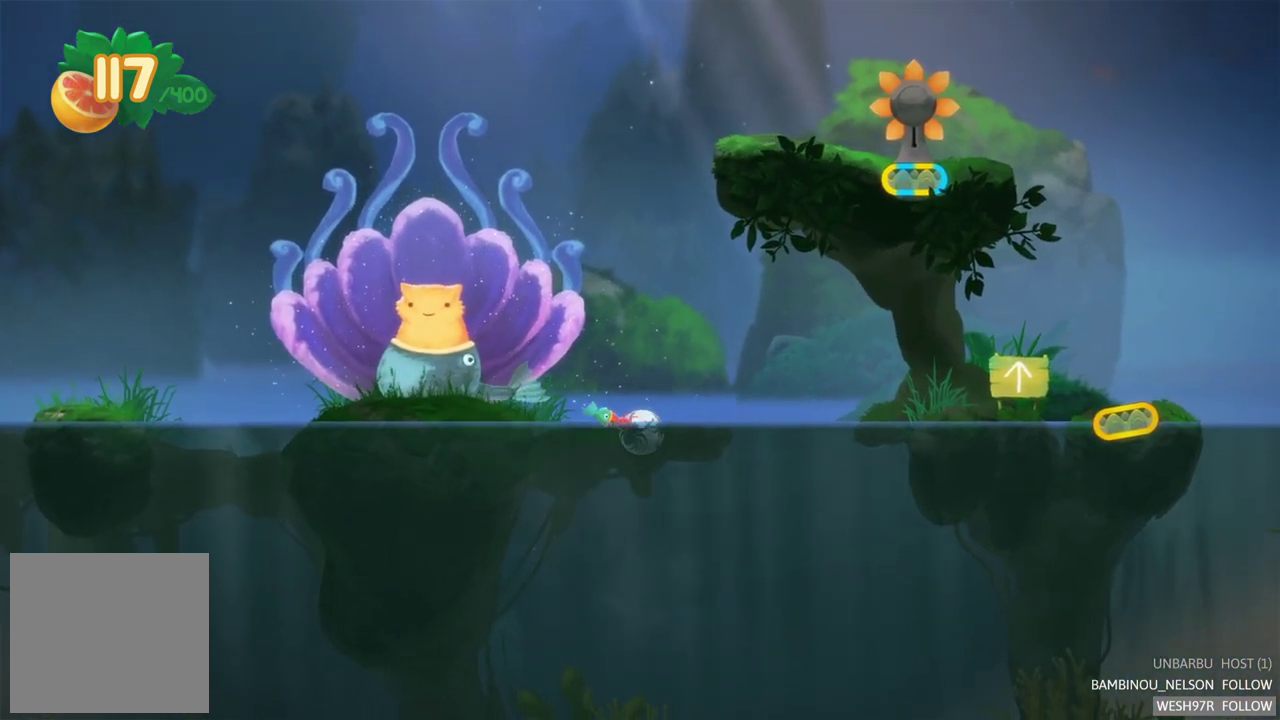
{"buttons": [], "left_stick": "center", "right_stick": "center", "events": []}
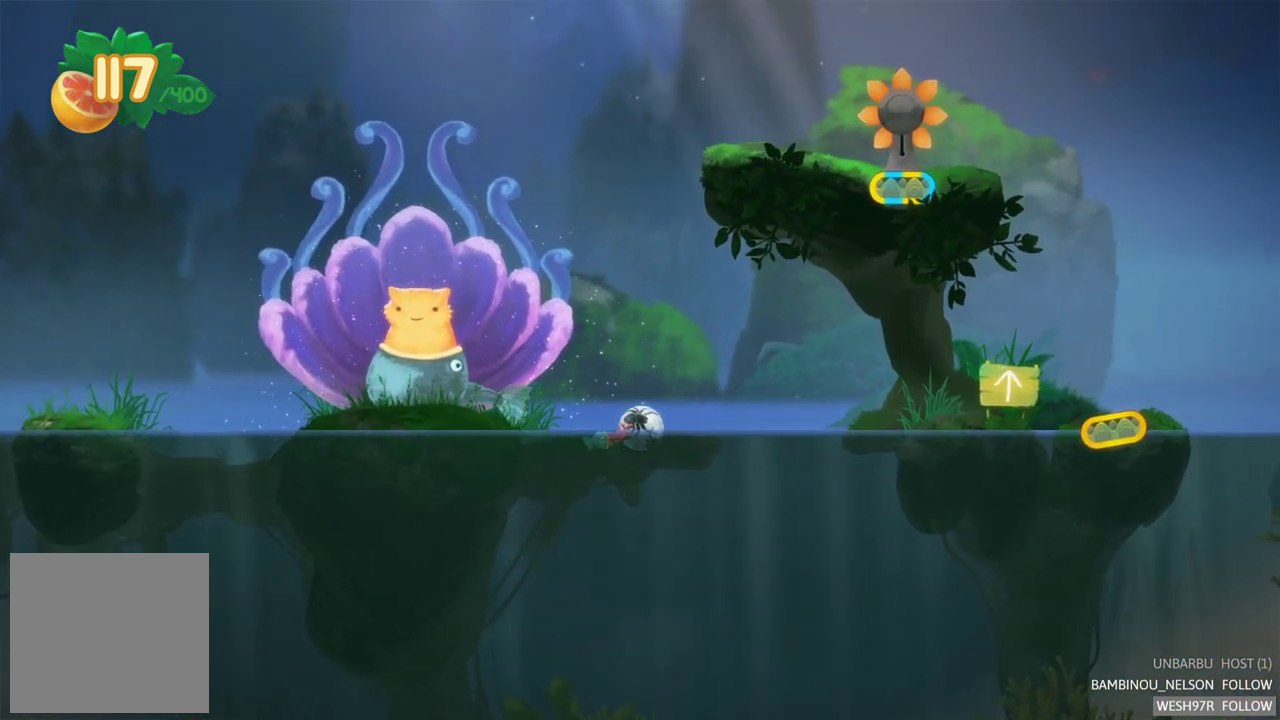
{"buttons": [], "left_stick": "left", "right_stick": "center", "events": [[350, "left_stick", "left"]]}
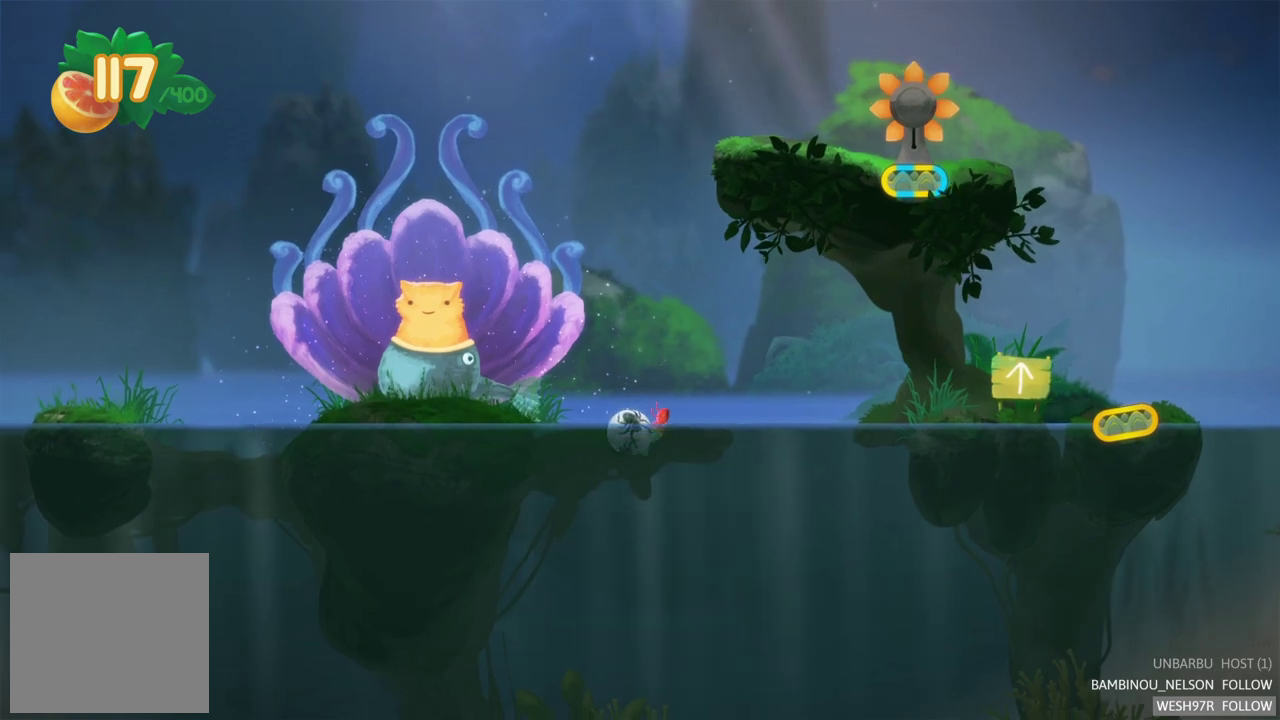
{"buttons": [], "left_stick": "left", "right_stick": "center", "events": [[150, "left_stick", "center"], [283, "left_stick", "left"]]}
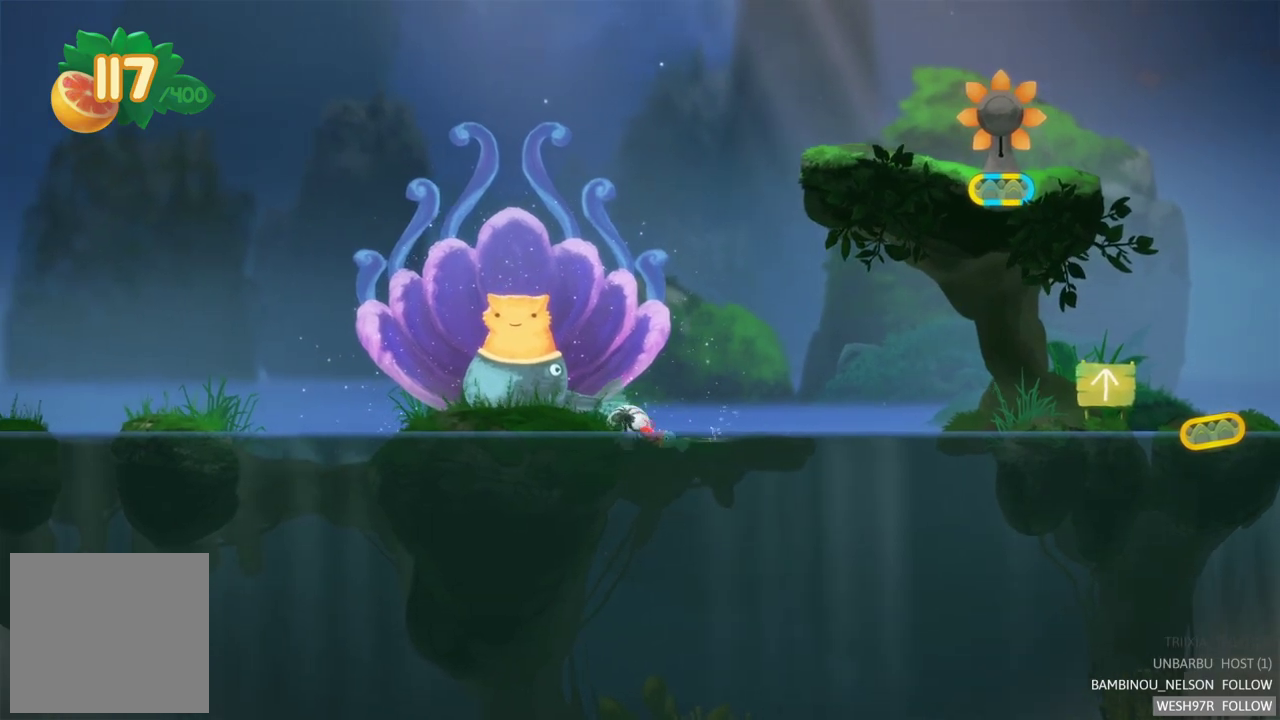
{"buttons": [], "left_stick": "left", "right_stick": "center", "events": []}
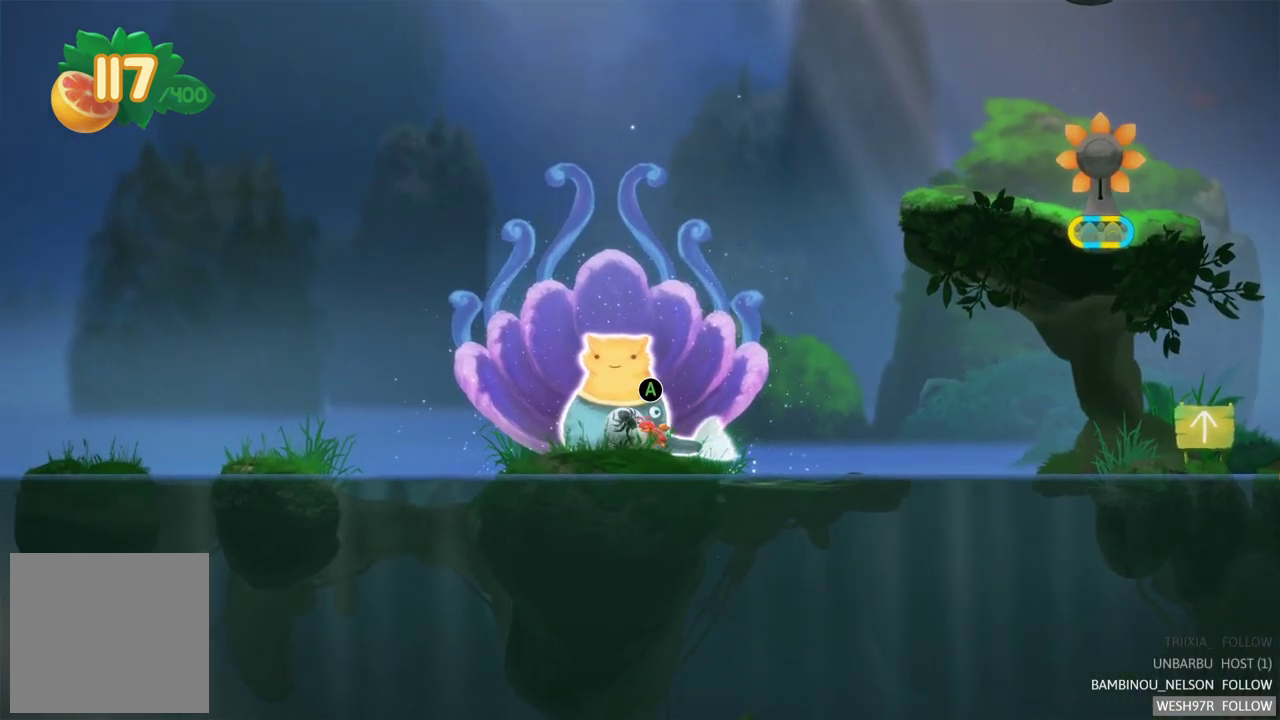
{"buttons": [], "left_stick": "center", "right_stick": "center", "events": [[233, "left_stick", "center"]]}
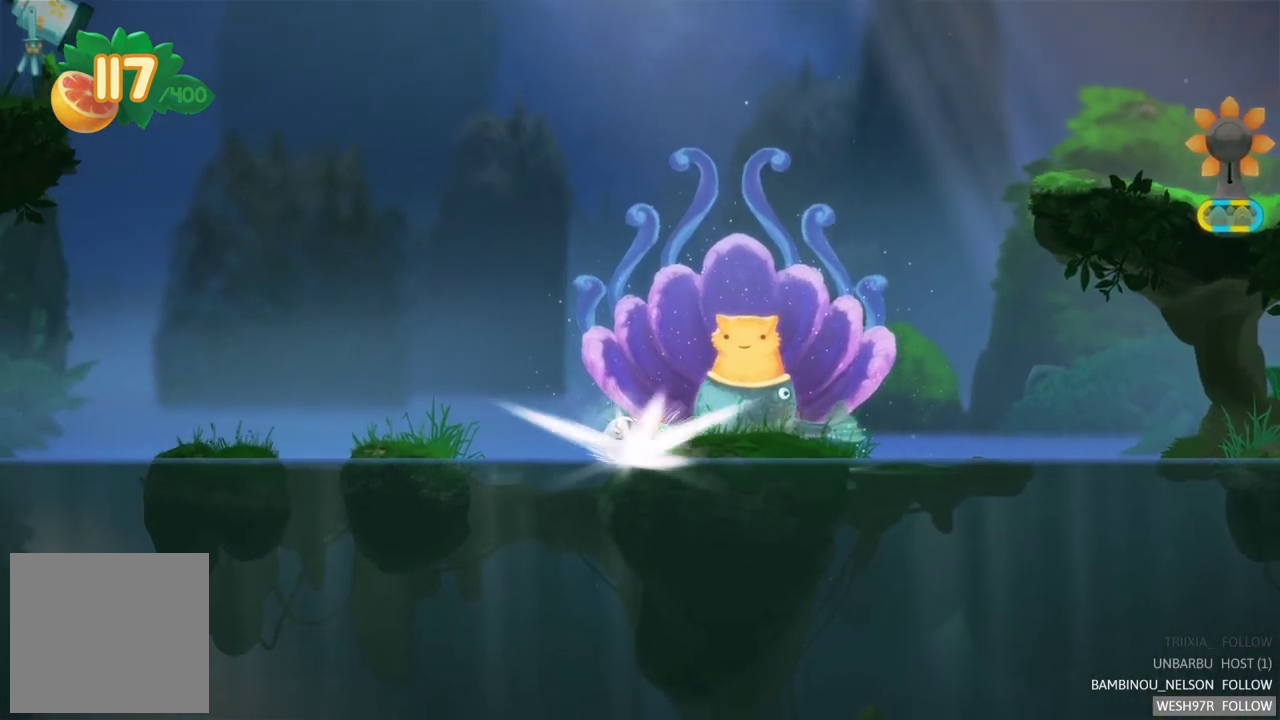
{"buttons": [], "left_stick": "right", "right_stick": "center", "events": [[117, "left_stick", "right"]]}
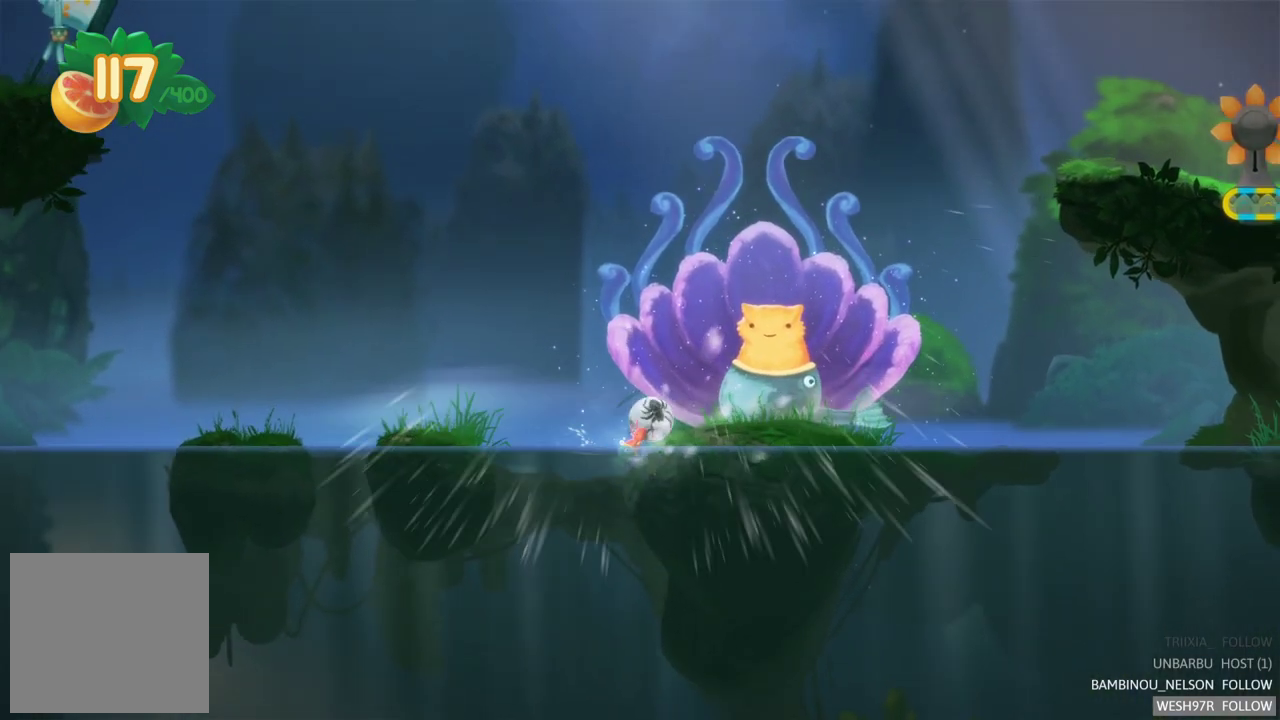
{"buttons": [], "left_stick": "center", "right_stick": "center", "events": [[167, "left_stick", "center"]]}